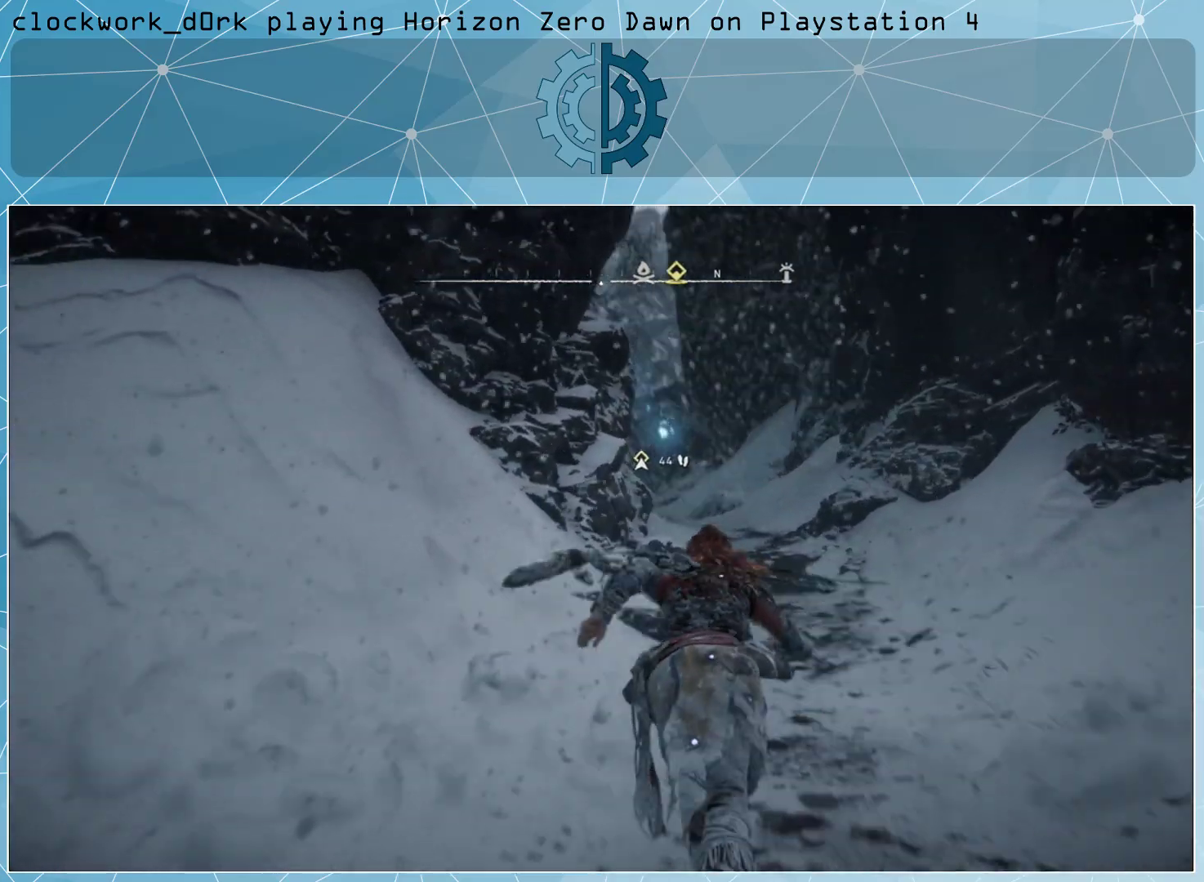
Gameplay with a controller (PlayStation layout); each line is a JSON object with the inputs held at the frame after it. "events" lists button and stick changes between this image and that frame as [ms after this image, input, new state], when the widget could be followed in between.
{"buttons": [], "left_stick": "up", "right_stick": "center", "events": [[167, "right_stick", "left"], [333, "right_stick", "center"]]}
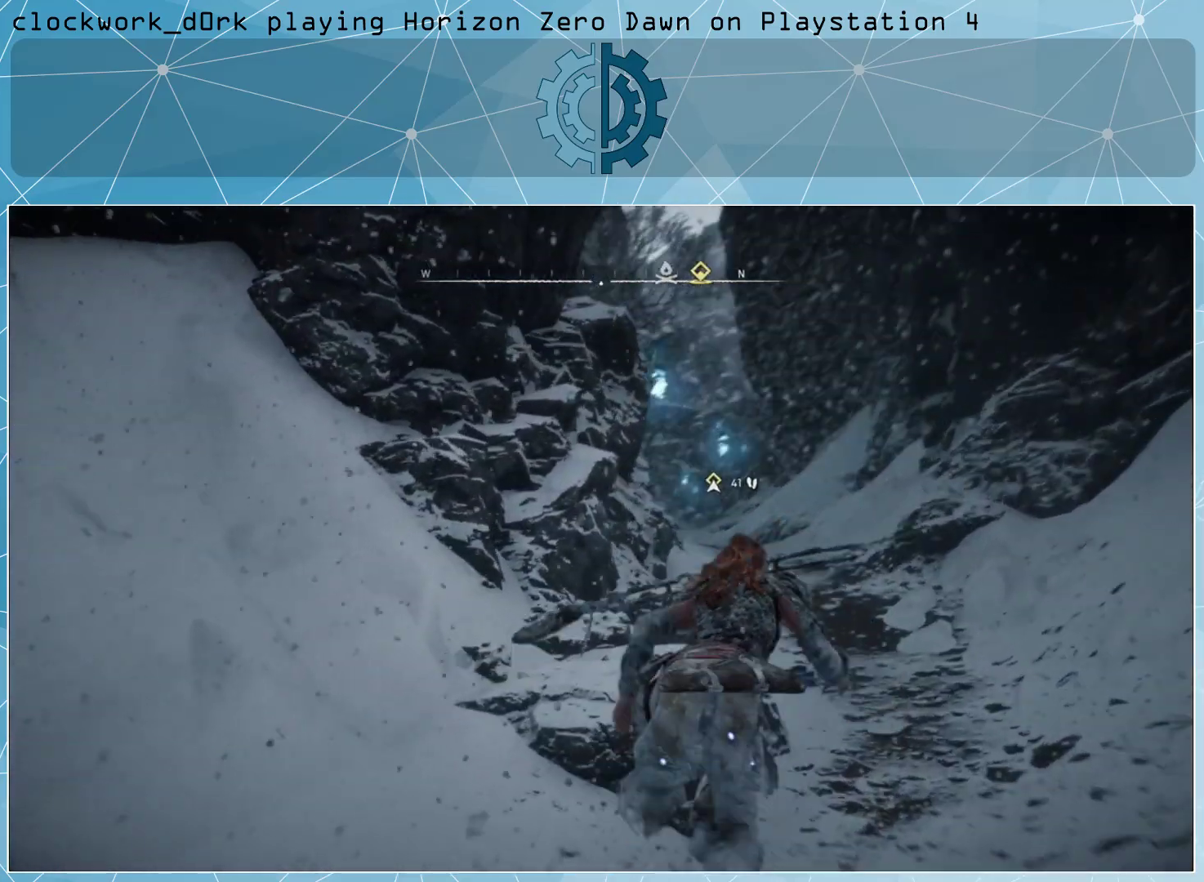
{"buttons": ["TOUCHPAD"], "left_stick": "center", "right_stick": "center", "events": [[67, "left_stick", "center"], [467, "TOUCHPAD", "down"]]}
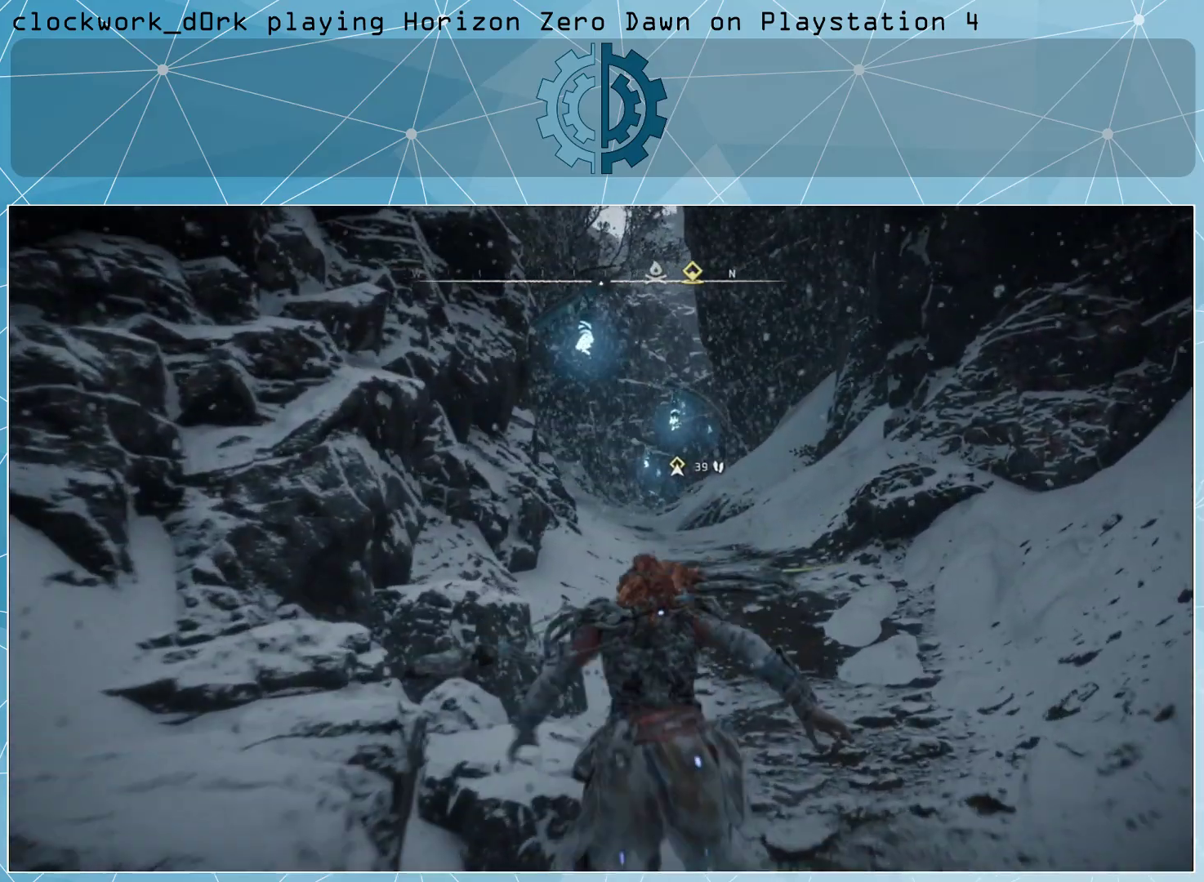
{"buttons": [], "left_stick": "center", "right_stick": "center", "events": [[100, "TOUCHPAD", "up"]]}
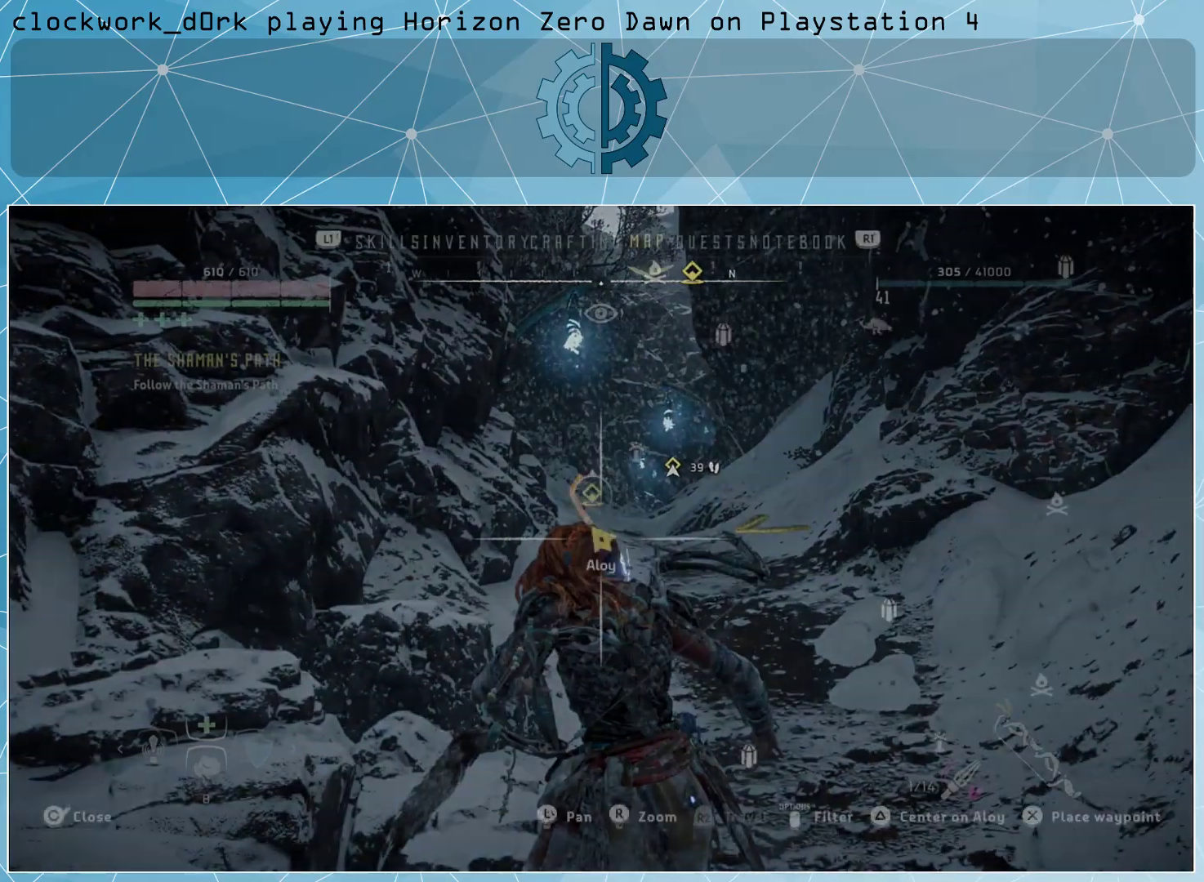
{"buttons": [], "left_stick": "center", "right_stick": "center", "events": []}
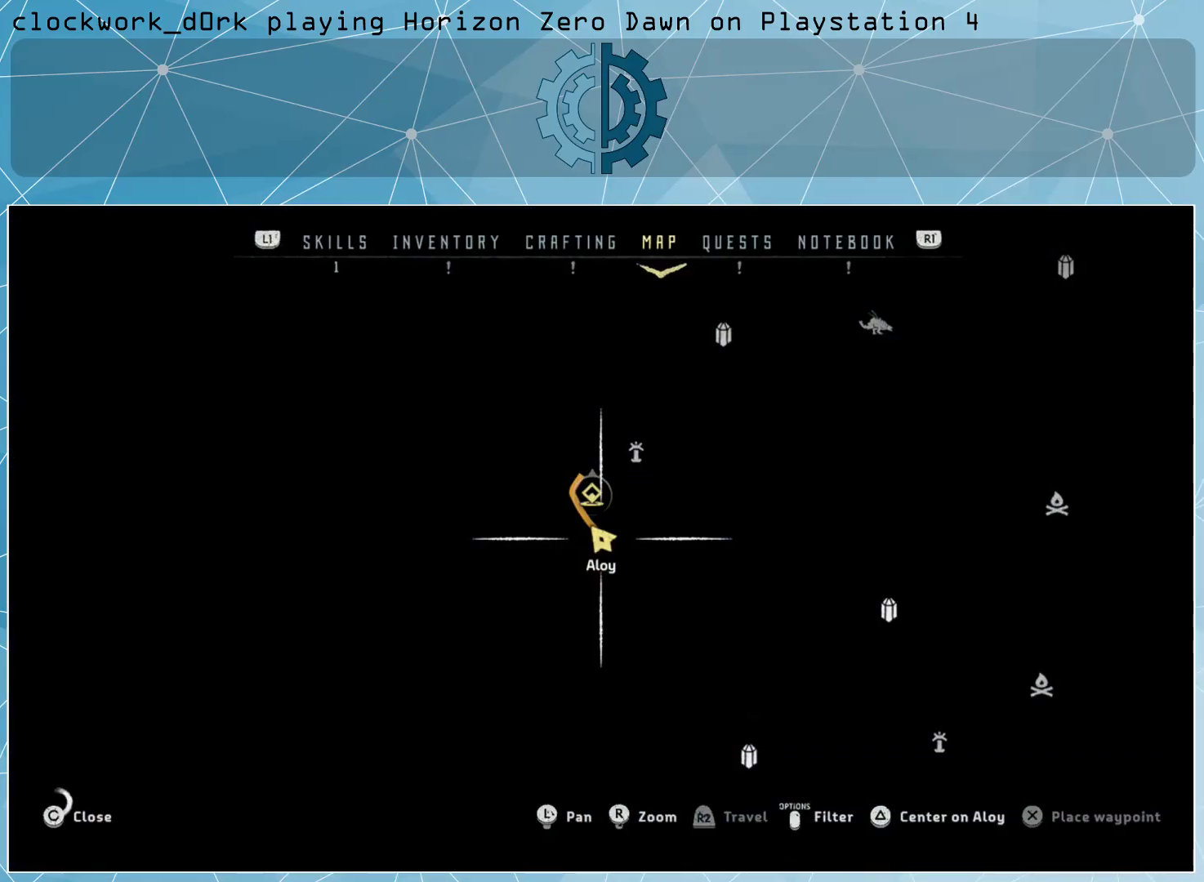
{"buttons": [], "left_stick": "center", "right_stick": "center", "events": []}
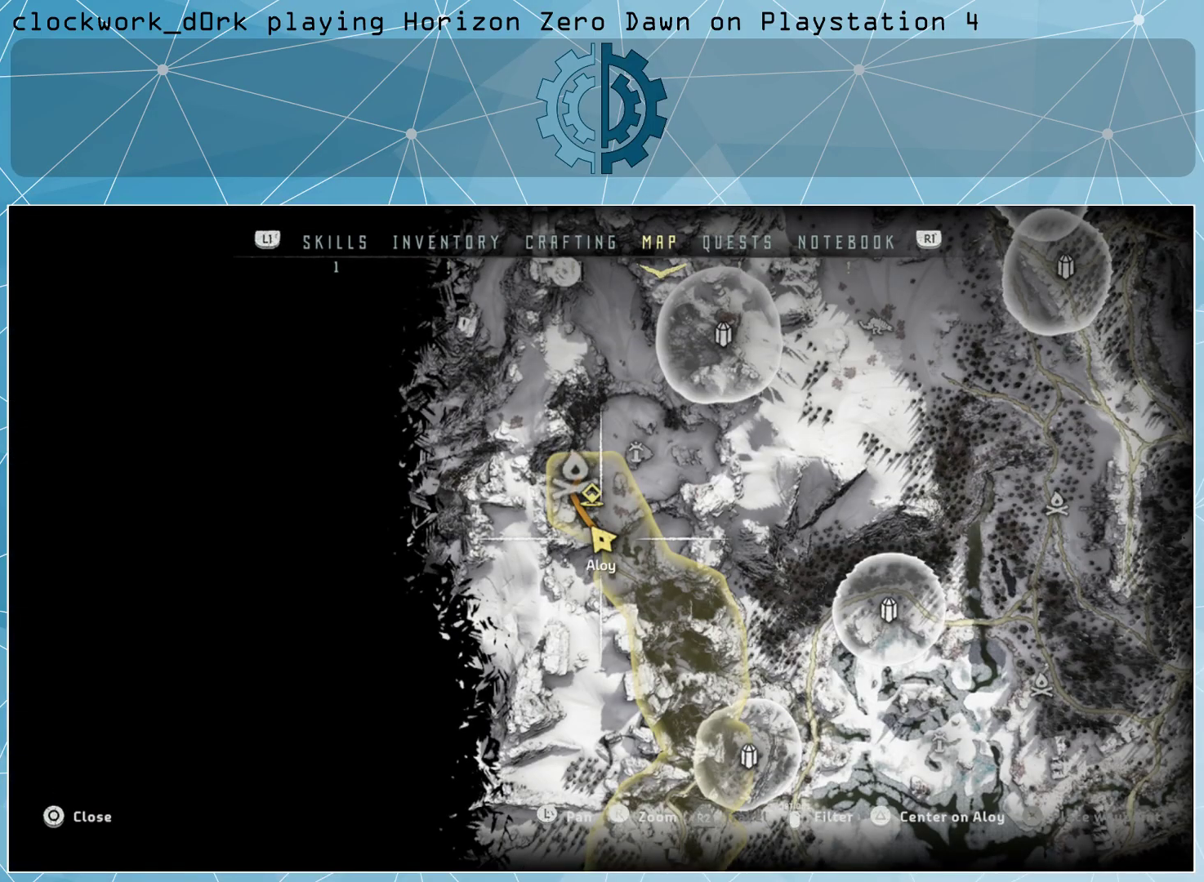
{"buttons": [], "left_stick": "center", "right_stick": "center", "events": [[233, "left_stick", "up-left"], [433, "left_stick", "center"]]}
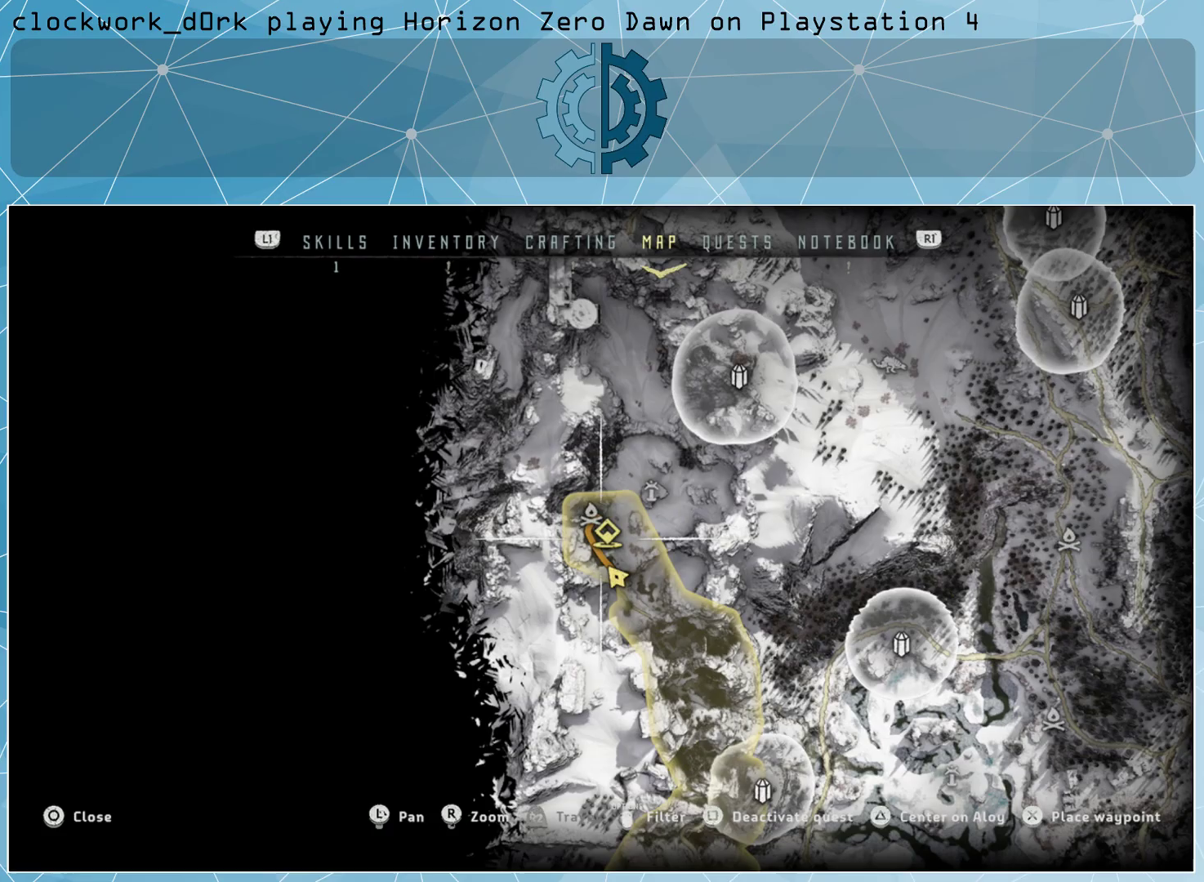
{"buttons": [], "left_stick": "center", "right_stick": "center", "events": [[233, "left_stick", "up-left"], [400, "left_stick", "center"]]}
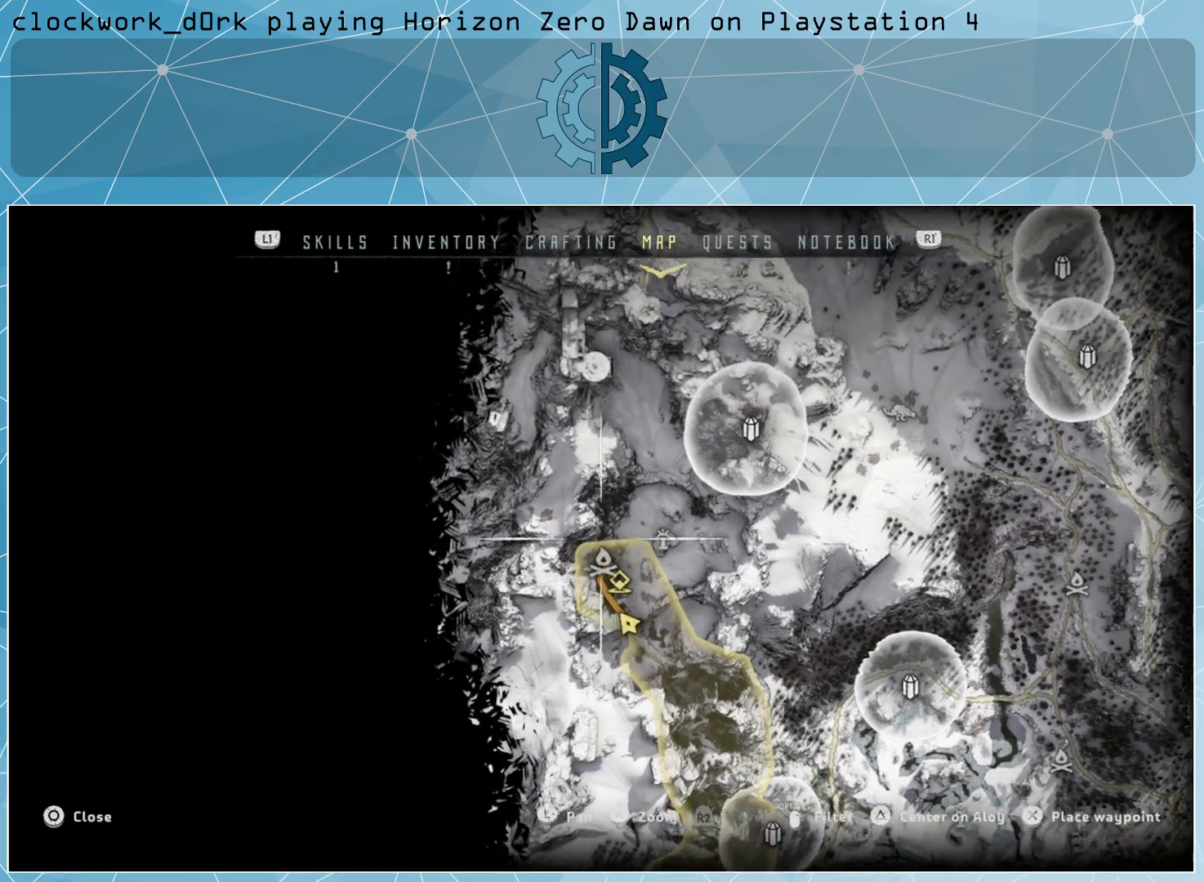
{"buttons": [], "left_stick": "center", "right_stick": "center", "events": []}
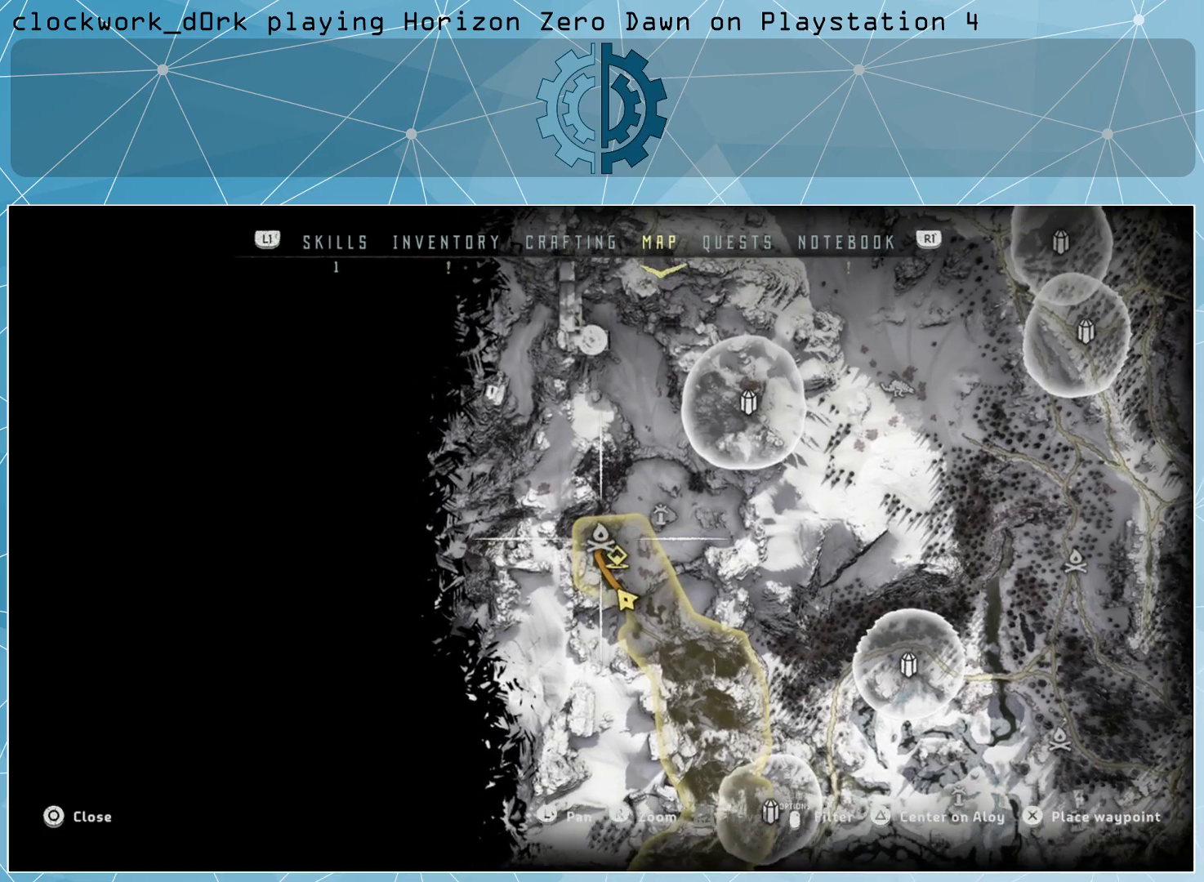
{"buttons": [], "left_stick": "center", "right_stick": "center", "events": [[367, "CIRCLE", "down"], [467, "CIRCLE", "up"]]}
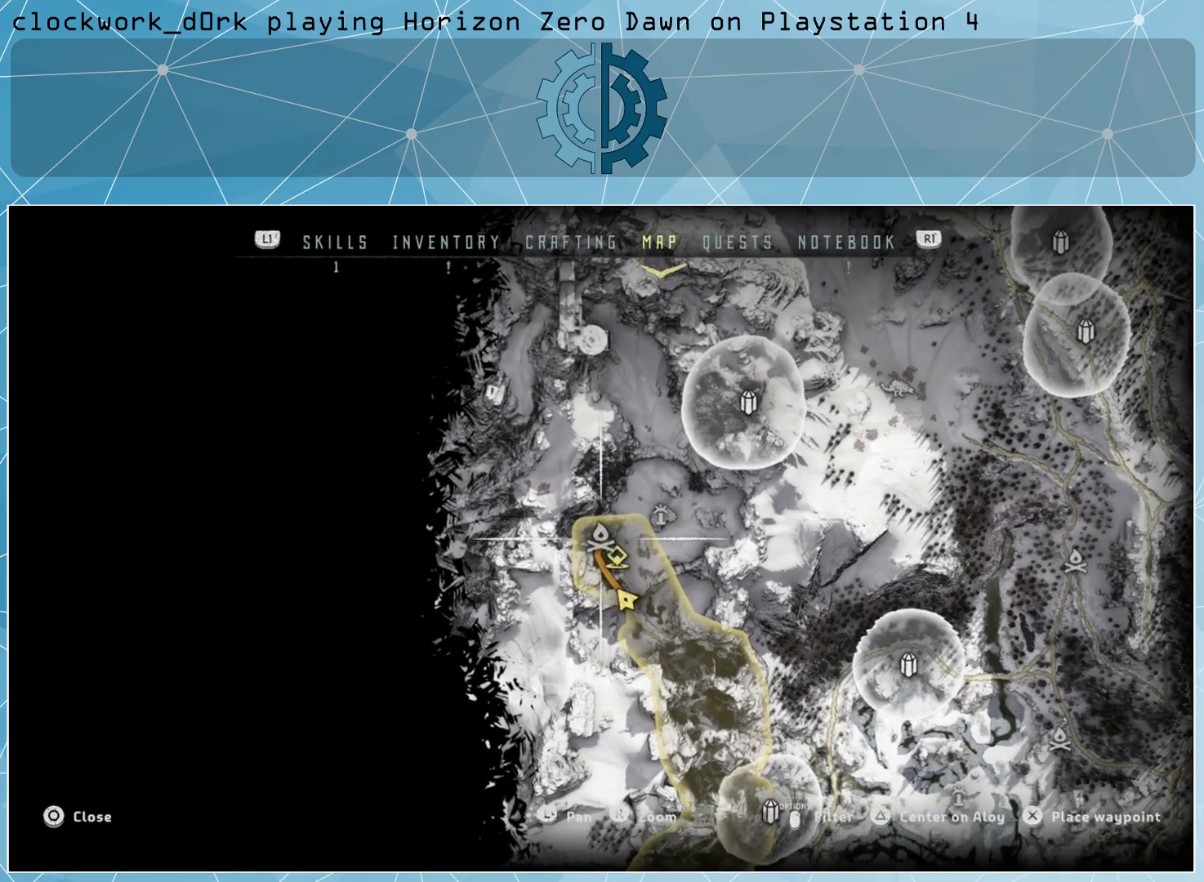
{"buttons": [], "left_stick": "up", "right_stick": "center", "events": [[133, "left_stick", "up"]]}
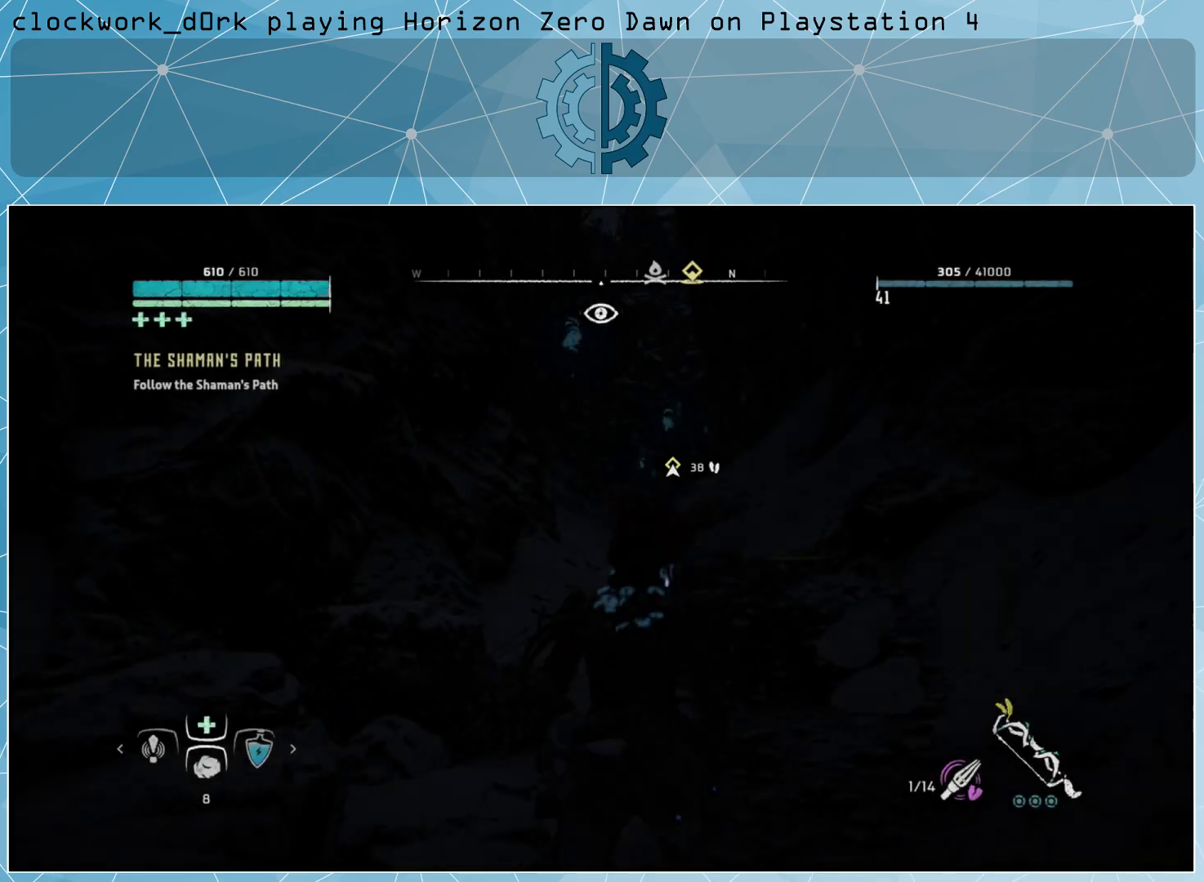
{"buttons": [], "left_stick": "up", "right_stick": "center", "events": [[133, "L3", "down"], [467, "L3", "up"]]}
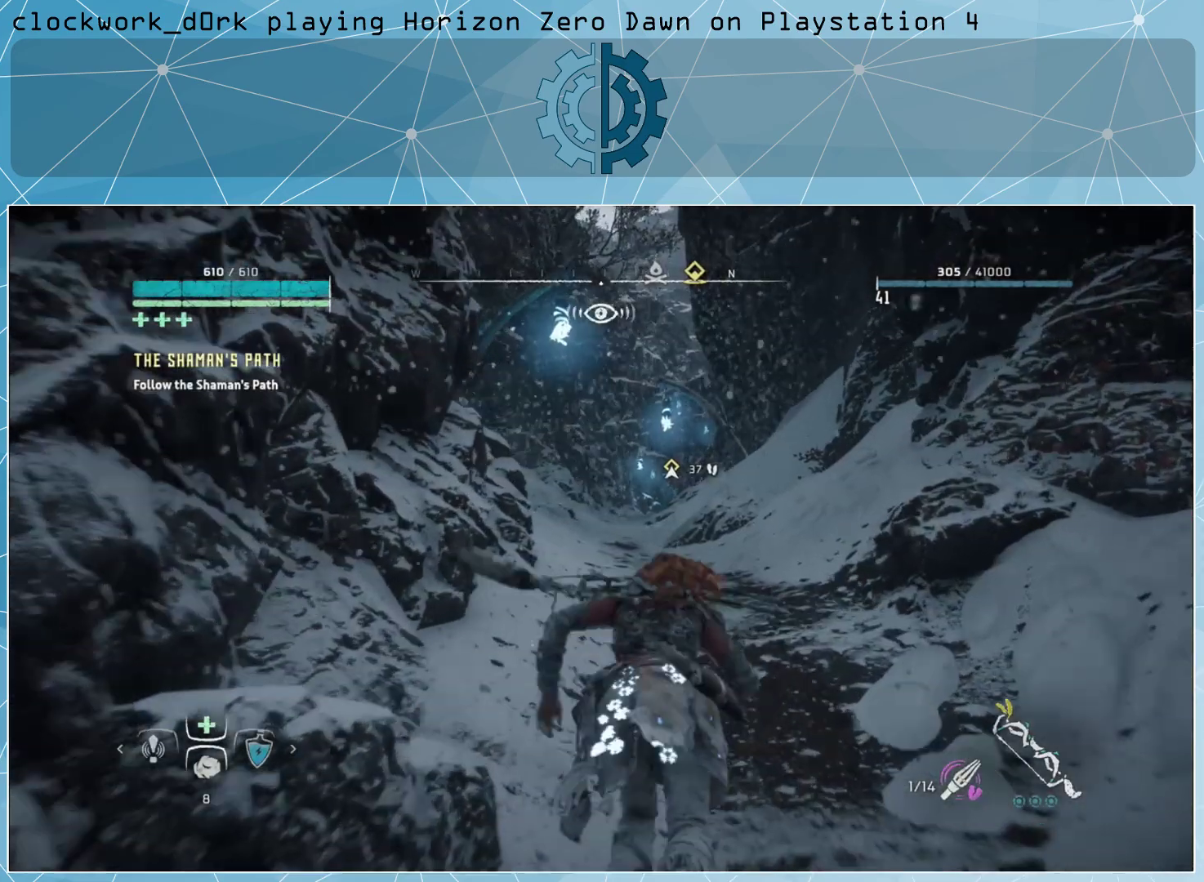
{"buttons": [], "left_stick": "up", "right_stick": "center", "events": [[400, "right_stick", "down-left"], [500, "right_stick", "center"]]}
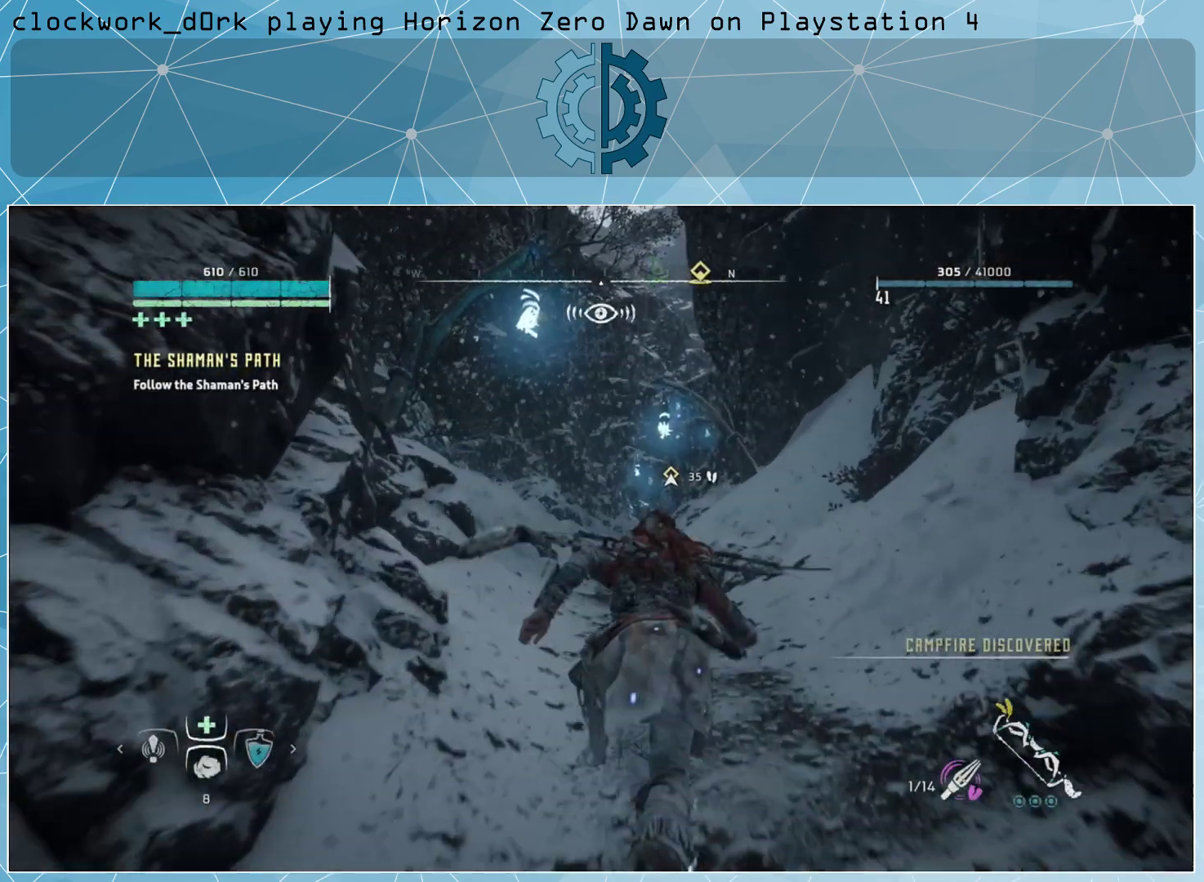
{"buttons": [], "left_stick": "up", "right_stick": "center", "events": []}
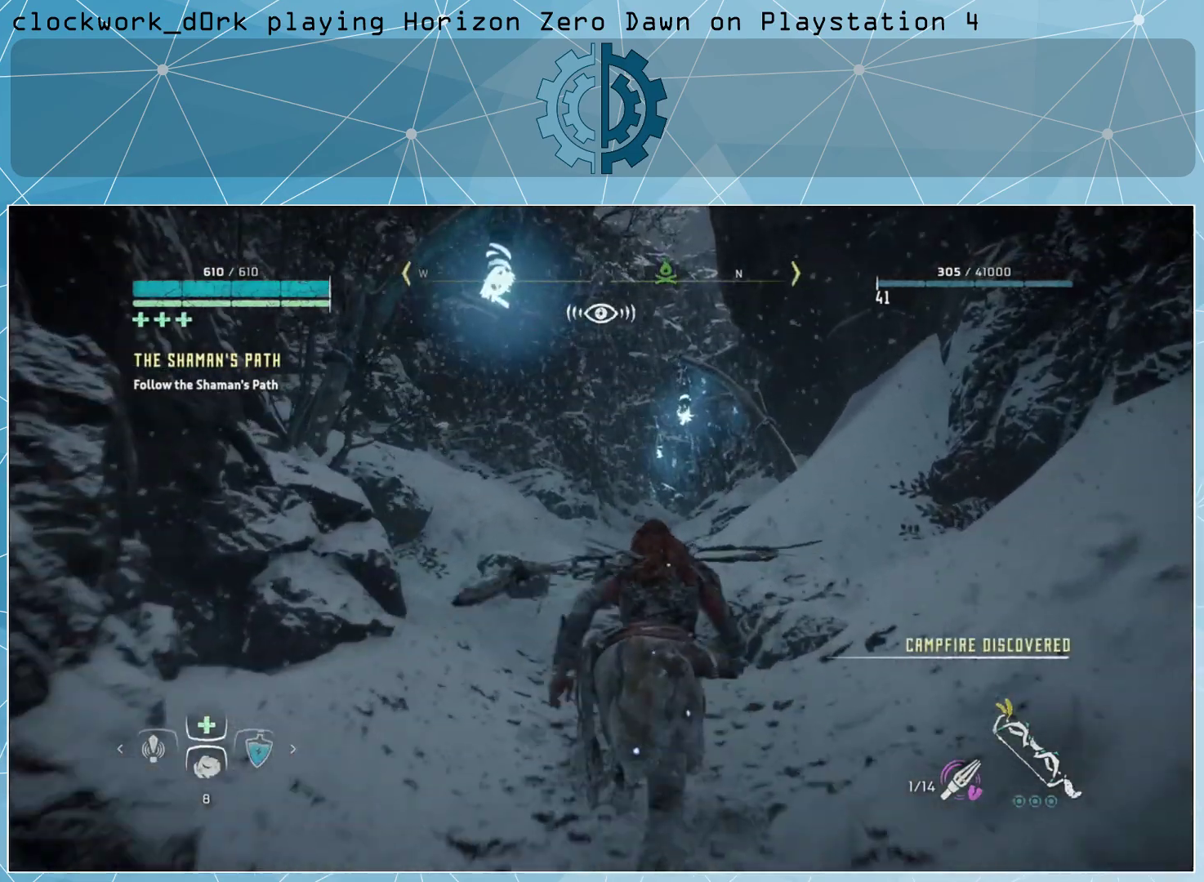
{"buttons": [], "left_stick": "up", "right_stick": "center", "events": [[267, "right_stick", "down-left"], [400, "right_stick", "center"]]}
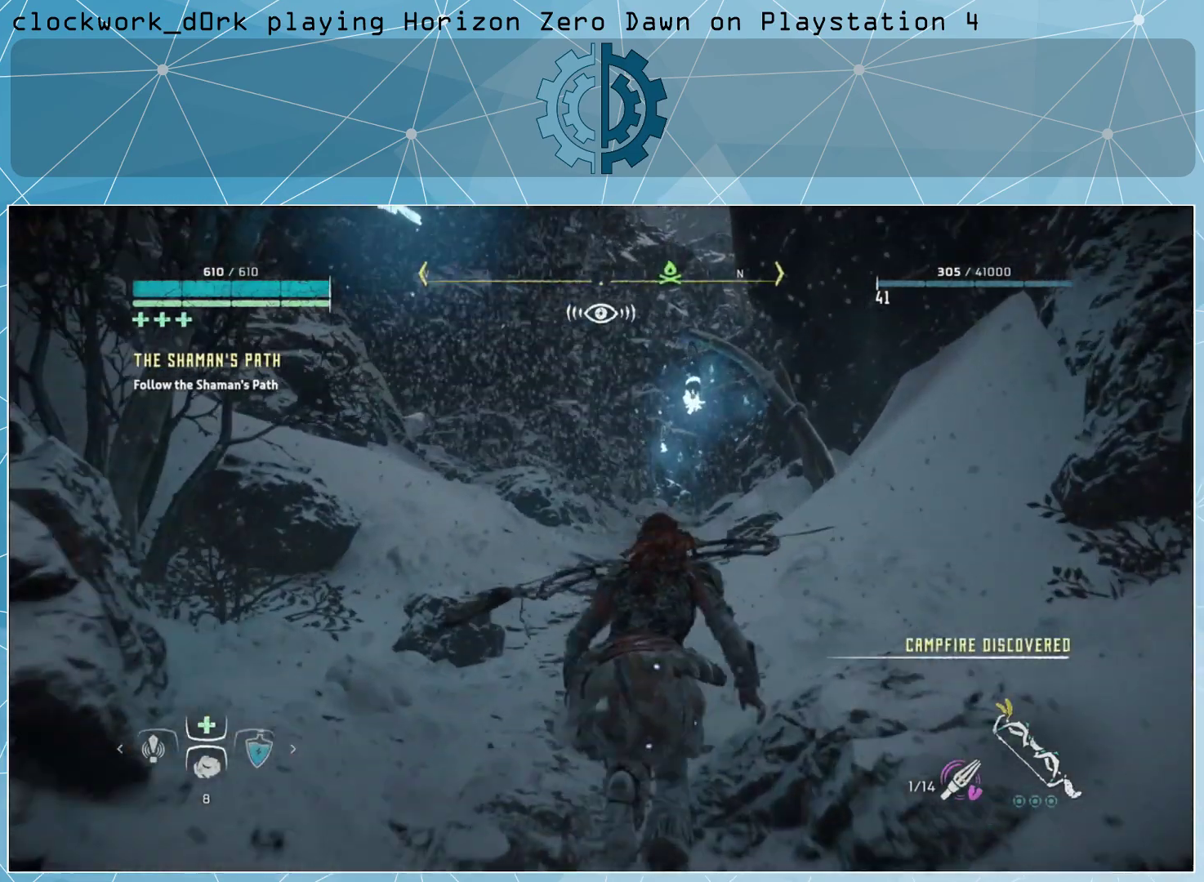
{"buttons": [], "left_stick": "up", "right_stick": "center", "events": []}
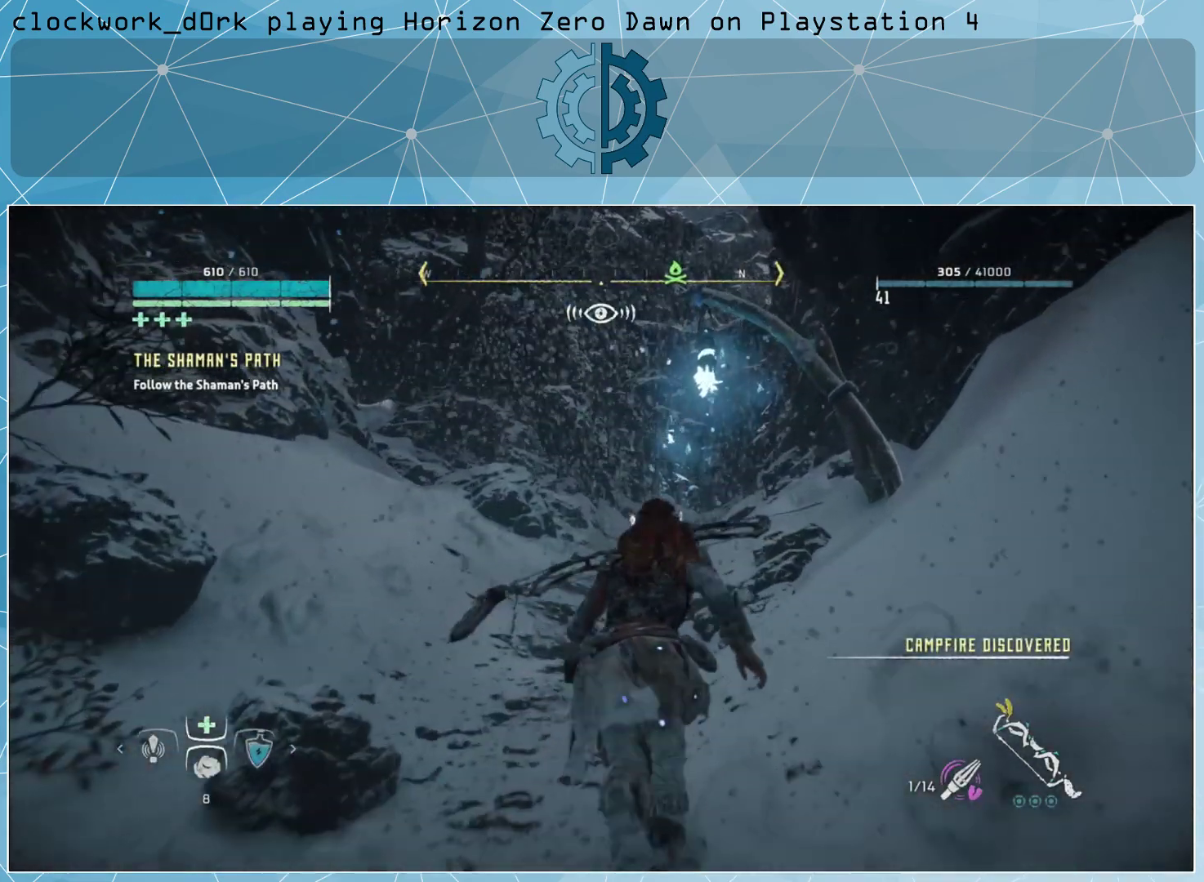
{"buttons": [], "left_stick": "up", "right_stick": "center", "events": []}
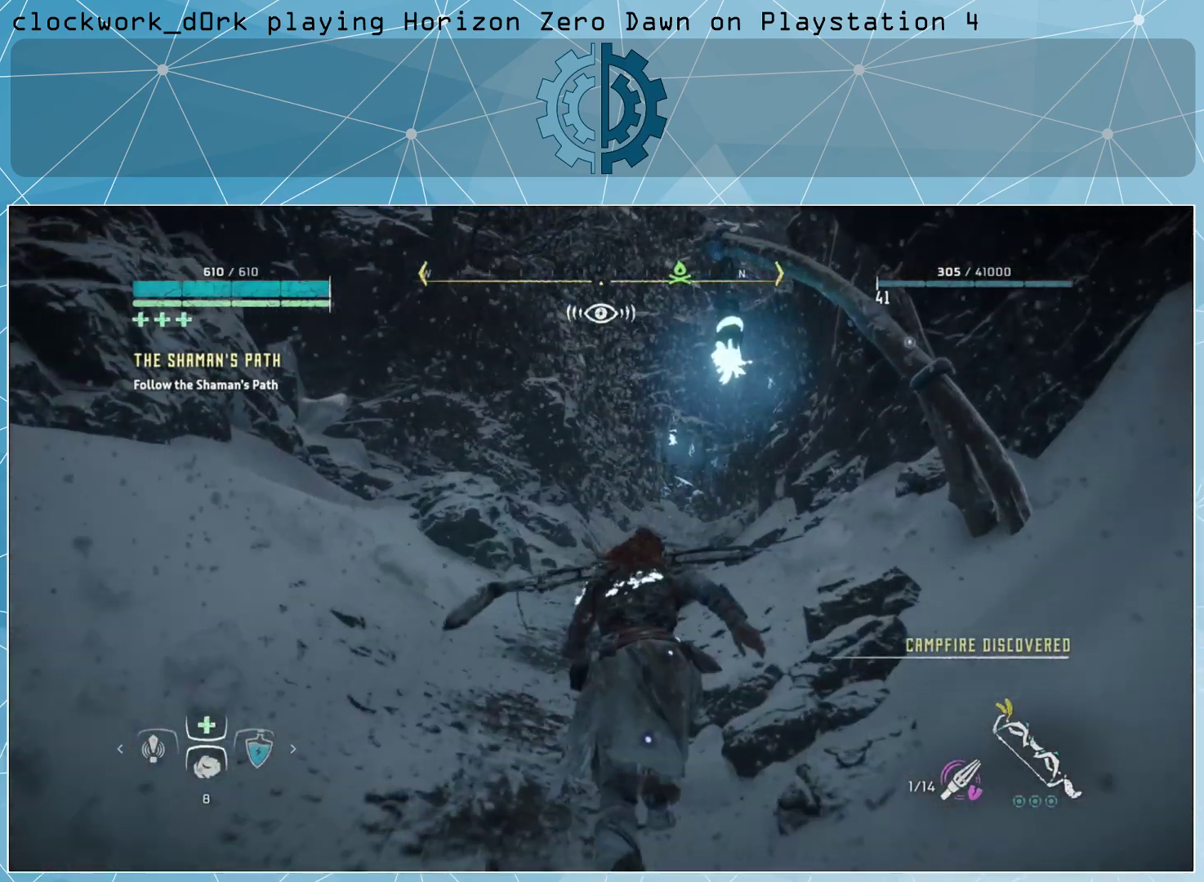
{"buttons": [], "left_stick": "up", "right_stick": "center", "events": []}
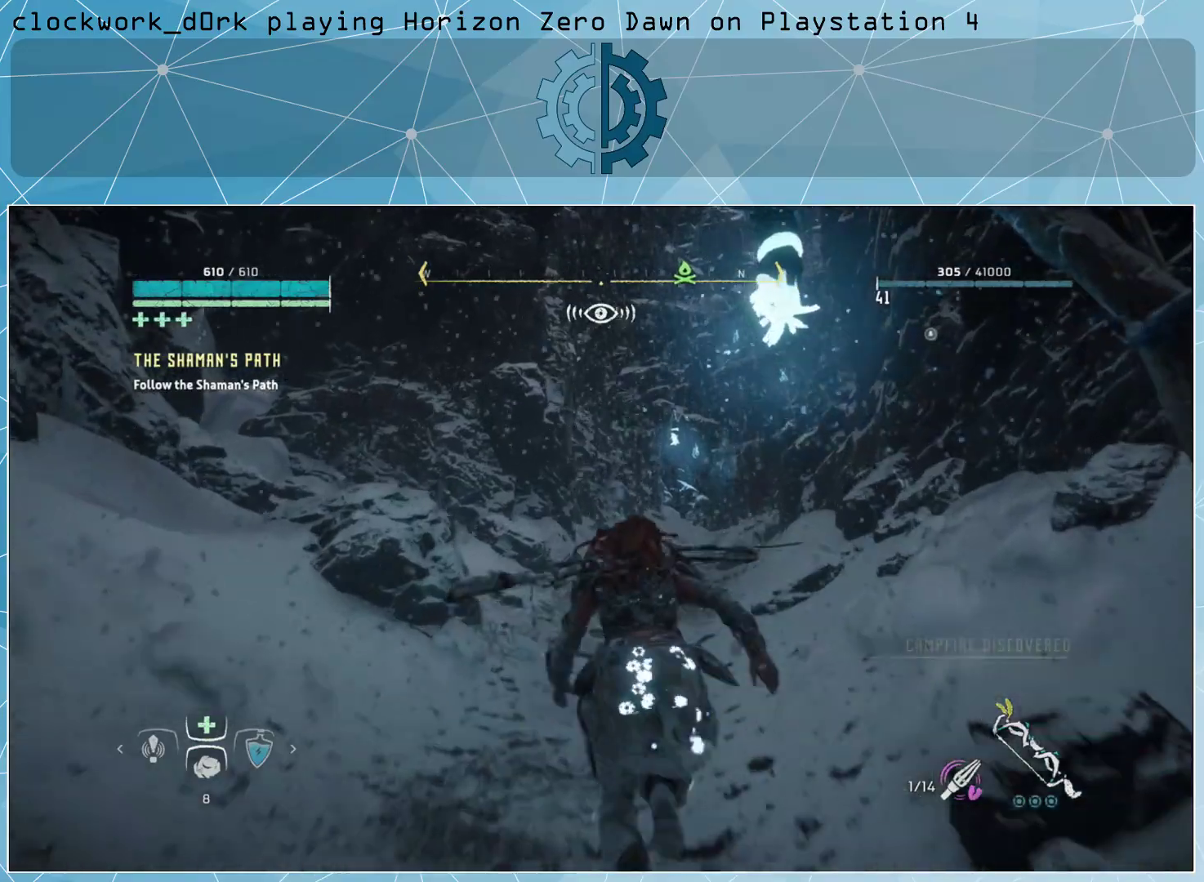
{"buttons": [], "left_stick": "up", "right_stick": "center", "events": []}
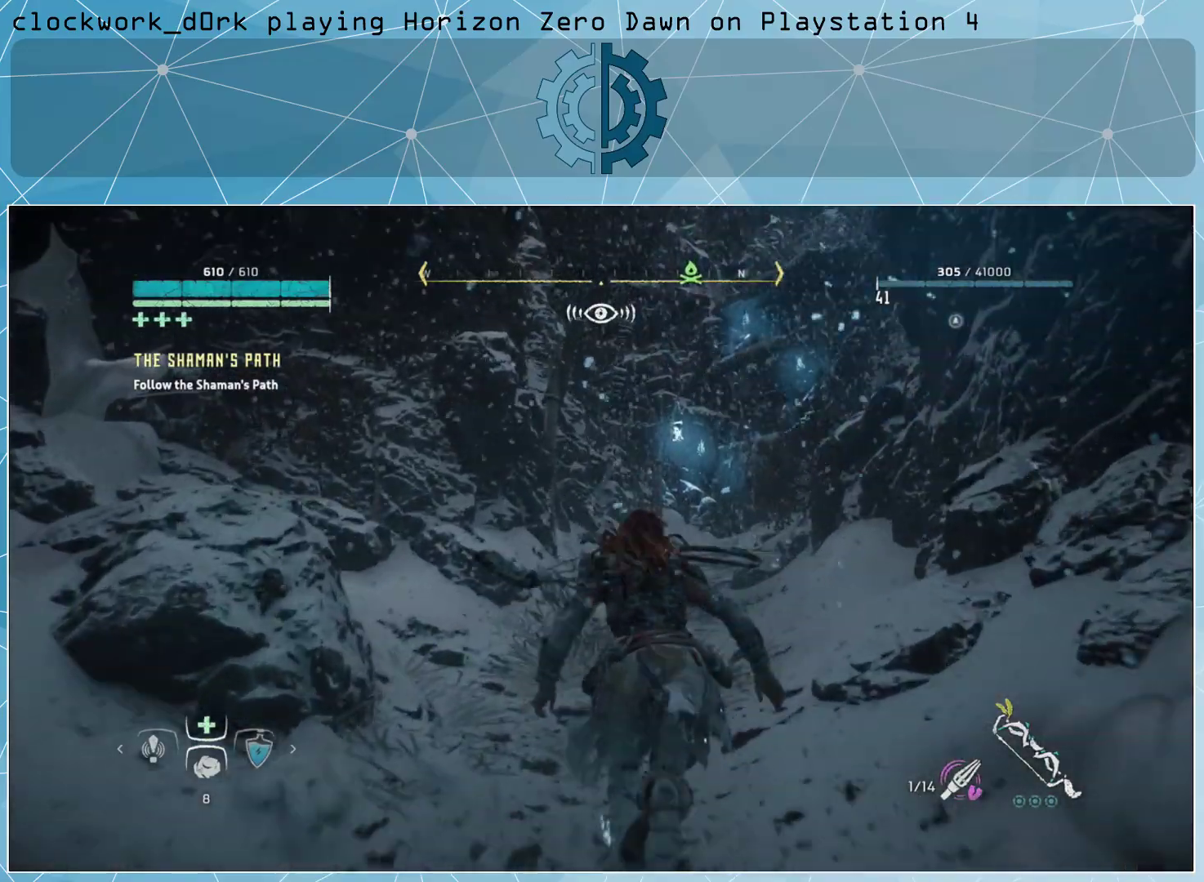
{"buttons": [], "left_stick": "up", "right_stick": "center", "events": []}
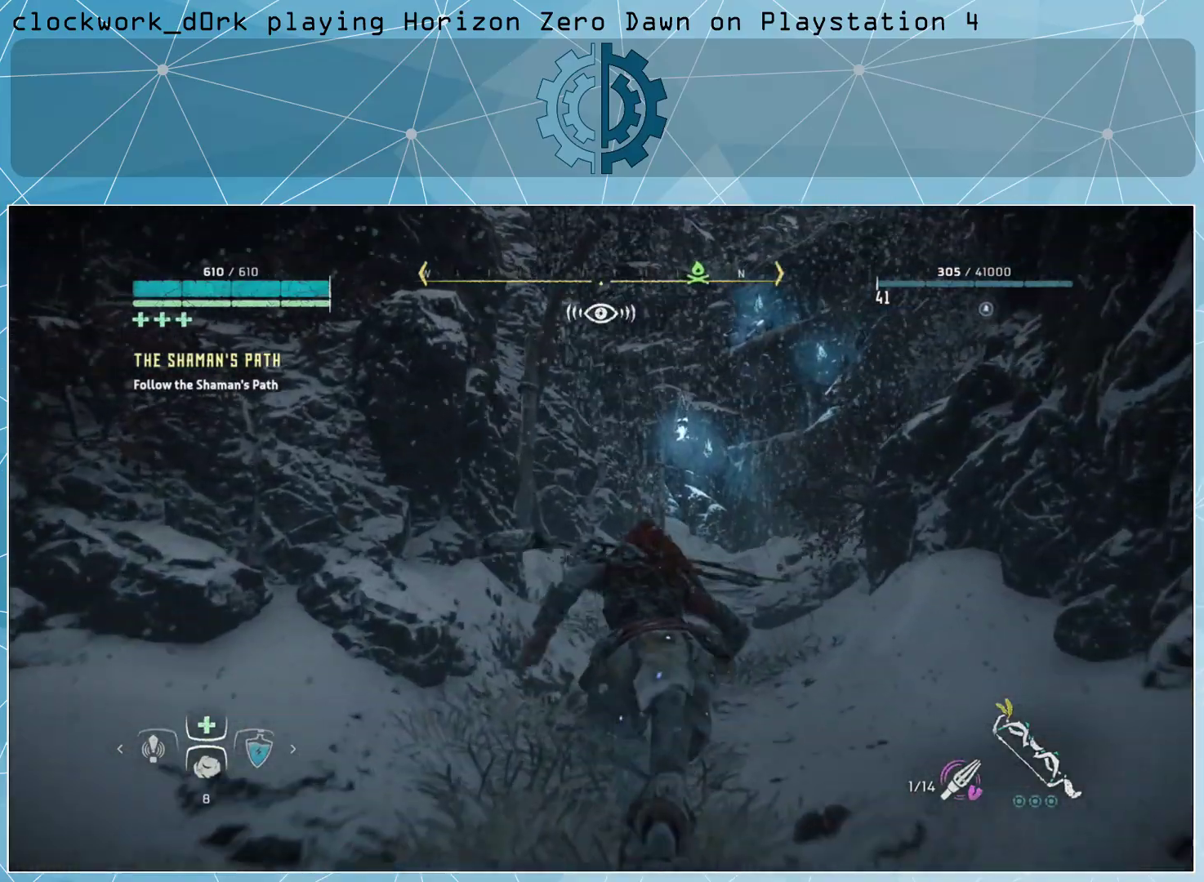
{"buttons": [], "left_stick": "up", "right_stick": "right", "events": [[267, "left_stick", "center"], [367, "right_stick", "right"], [500, "left_stick", "up"]]}
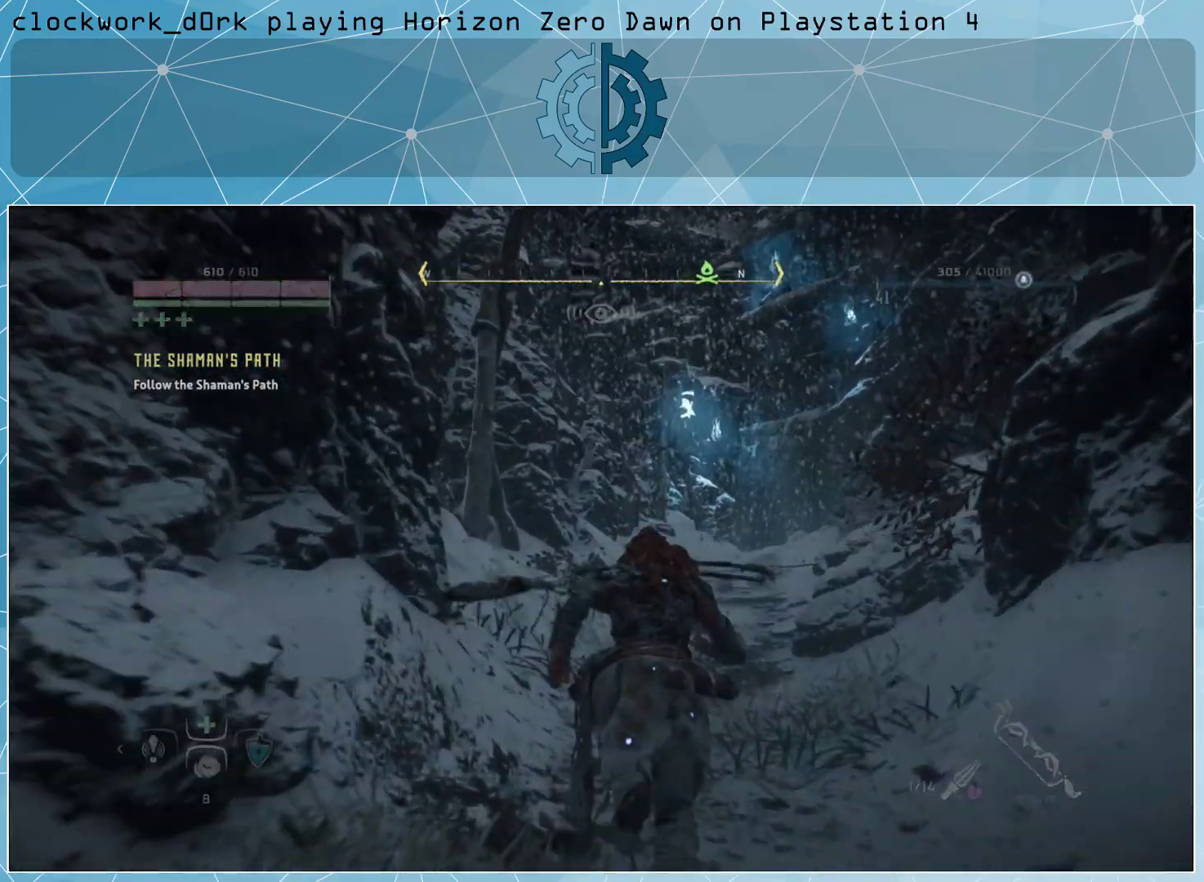
{"buttons": ["L3"], "left_stick": "up", "right_stick": "center", "events": [[167, "L3", "down"], [267, "right_stick", "center"]]}
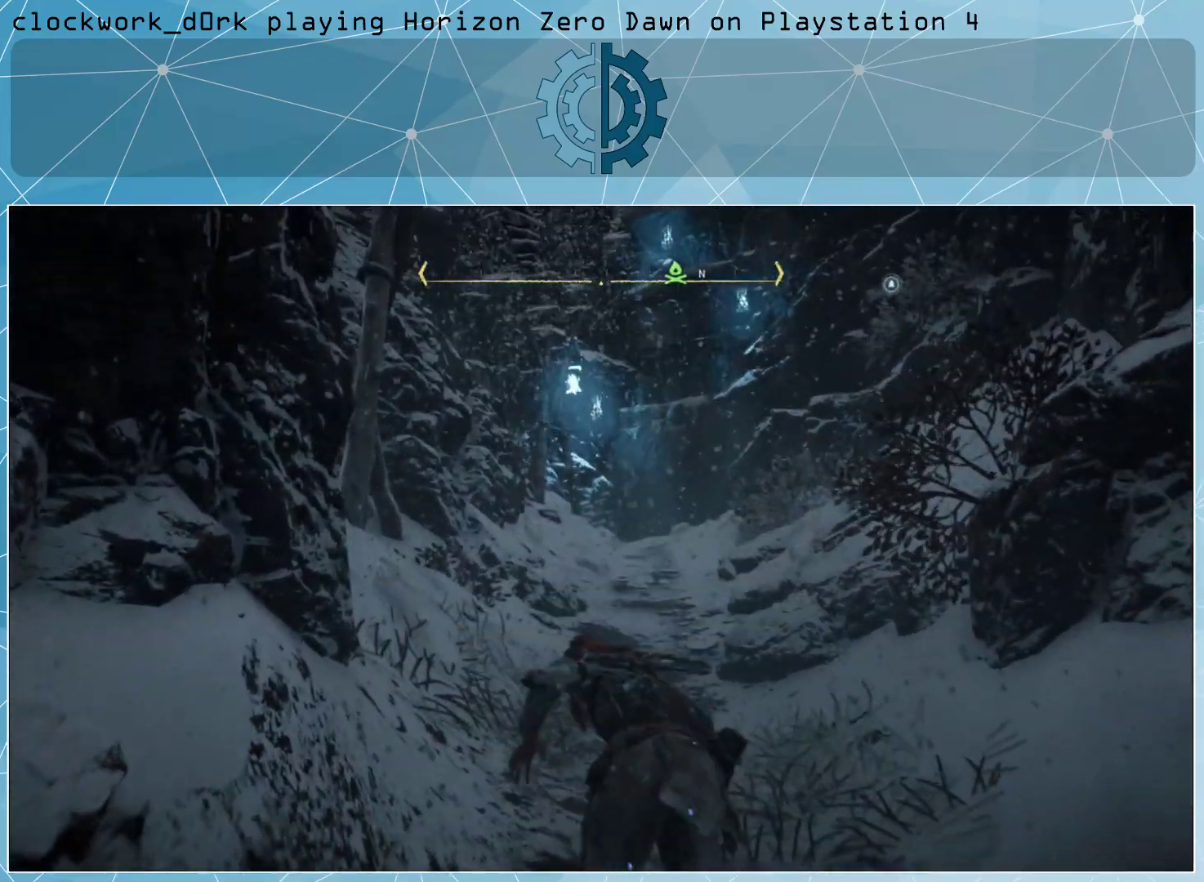
{"buttons": ["L3"], "left_stick": "up", "right_stick": "center", "events": [[233, "right_stick", "up-right"], [333, "right_stick", "center"]]}
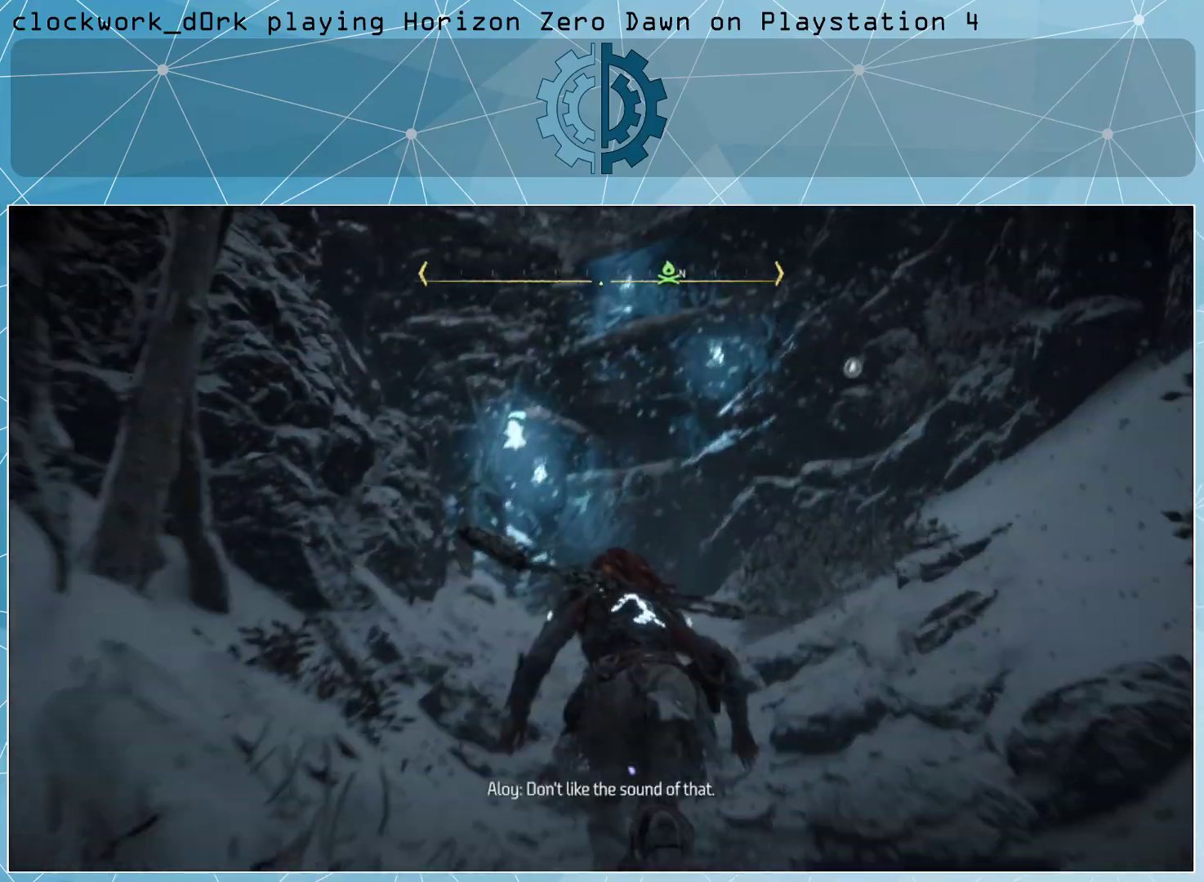
{"buttons": ["L3"], "left_stick": "up", "right_stick": "center", "events": []}
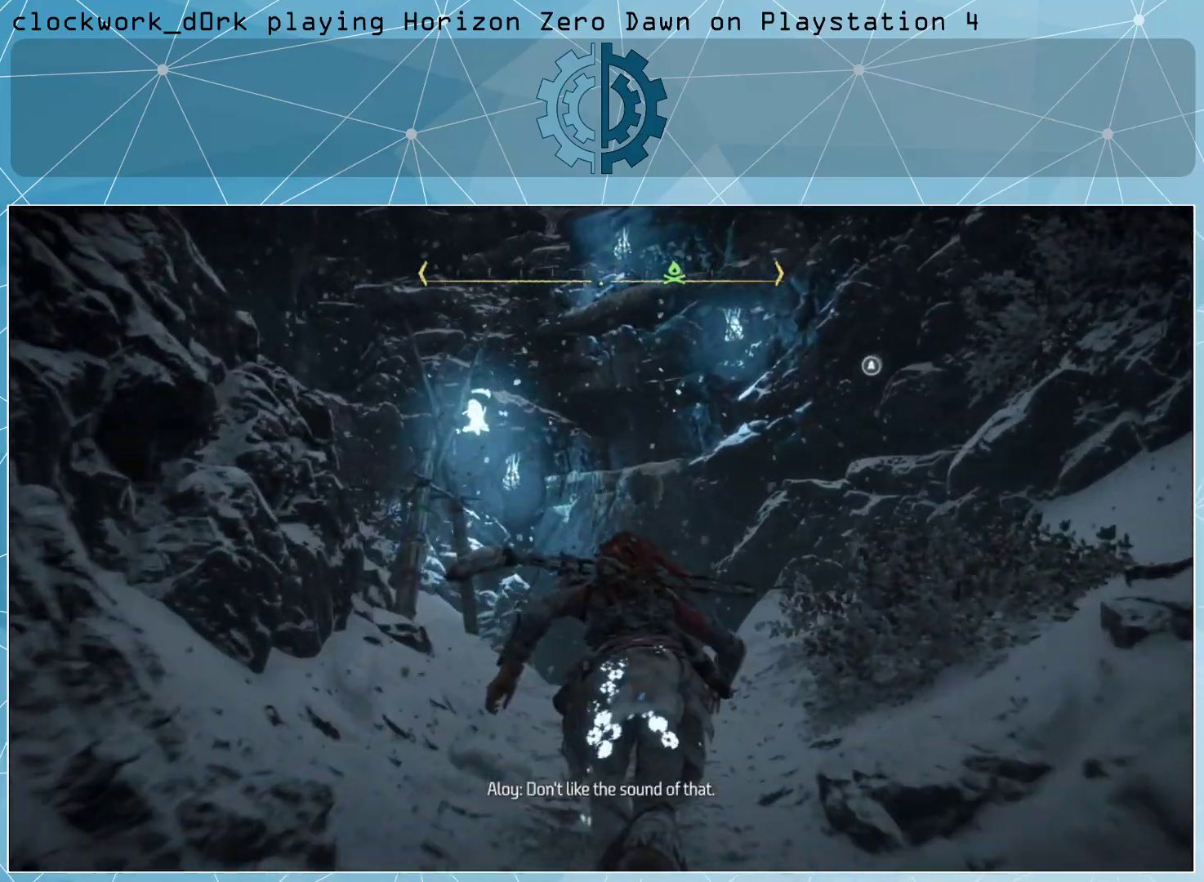
{"buttons": ["L3"], "left_stick": "up", "right_stick": "center", "events": []}
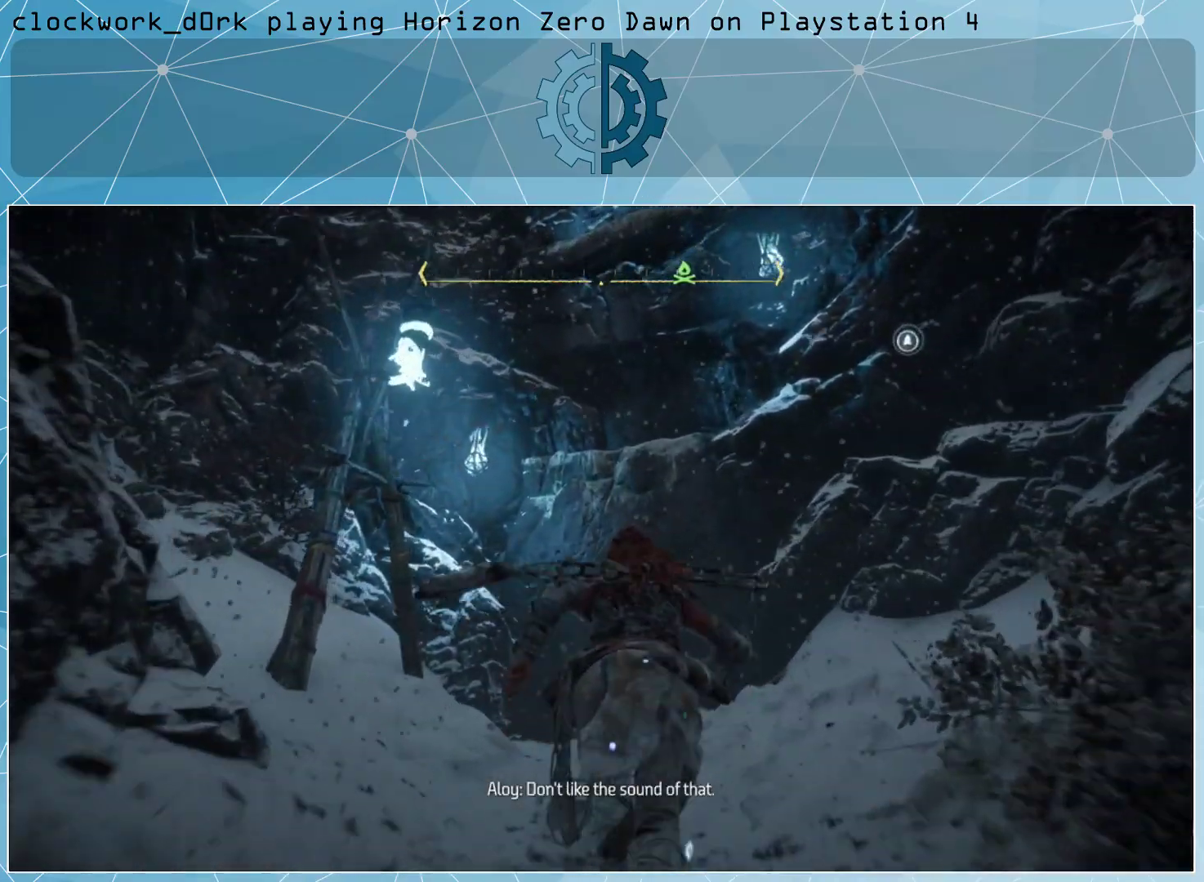
{"buttons": [], "left_stick": "up", "right_stick": "center", "events": [[167, "CROSS", "down"], [367, "CROSS", "up"], [367, "L3", "up"]]}
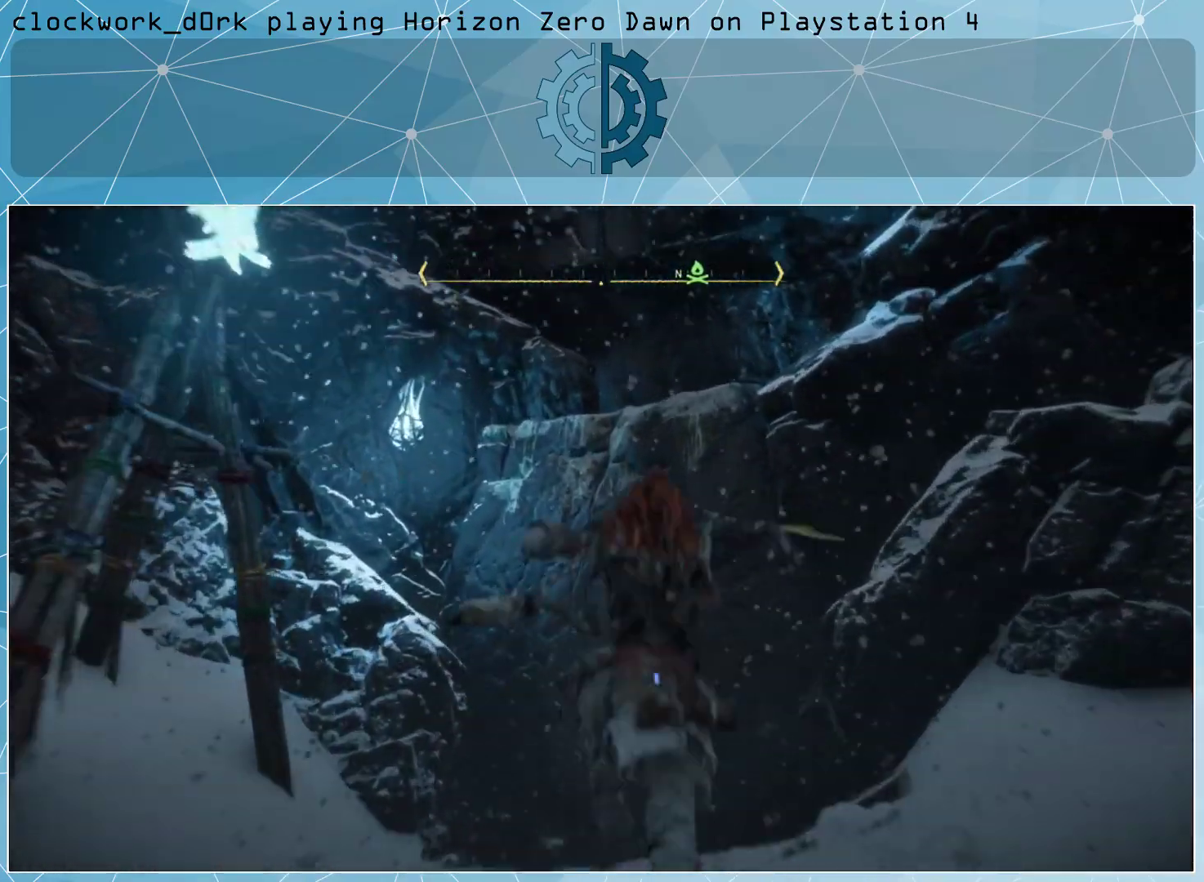
{"buttons": [], "left_stick": "up", "right_stick": "center", "events": [[233, "right_stick", "up-right"], [433, "right_stick", "center"]]}
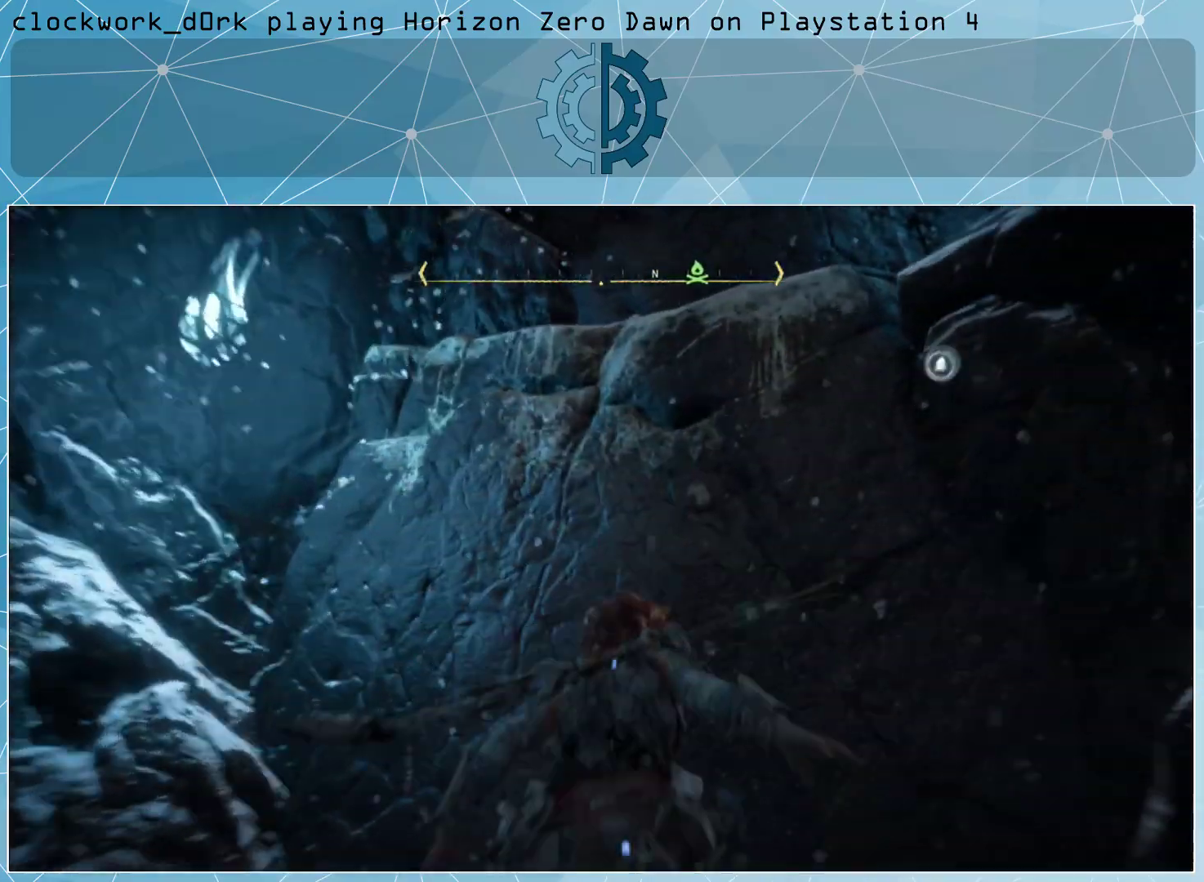
{"buttons": ["CROSS"], "left_stick": "up", "right_stick": "center", "events": [[367, "CROSS", "down"]]}